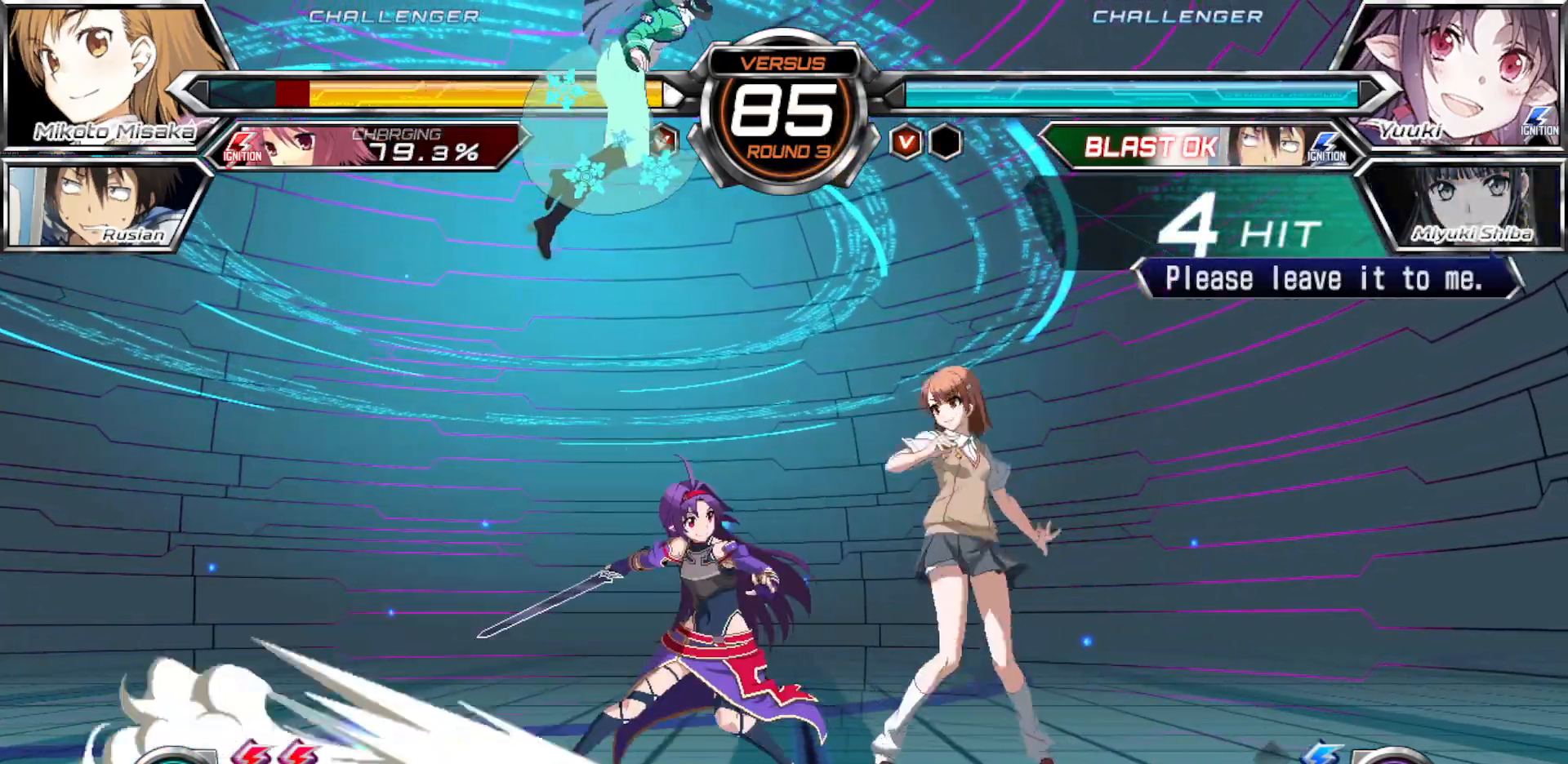
Gameplay with a controller (arcade stick); each line is a JSON object with the inputs held at the frame after it (dt_ms = milliseconds from this image to that frame). "events" lists button and stick changes between this image and that frame as [ms after this image, input, new state], when the widget could be followed in between. Not read: L3 R3.
{"dt_ms": 500, "buttons": [], "left_stick": "right", "events": [[367, "left_stick", "right"]]}
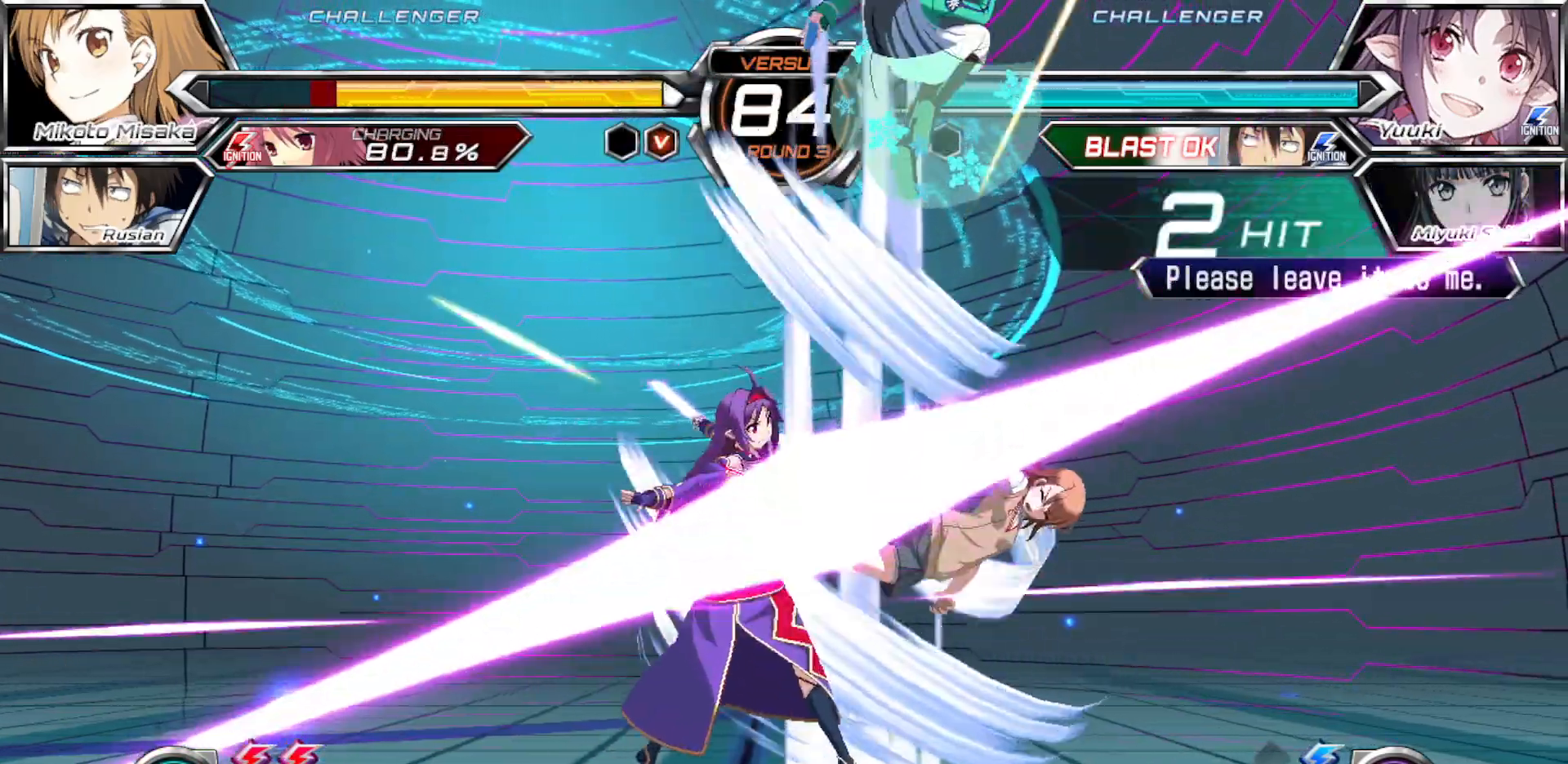
{"dt_ms": 500, "buttons": ["SQUARE"], "left_stick": "down-right", "events": [[67, "left_stick", "down-right"], [83, "SQUARE", "down"]]}
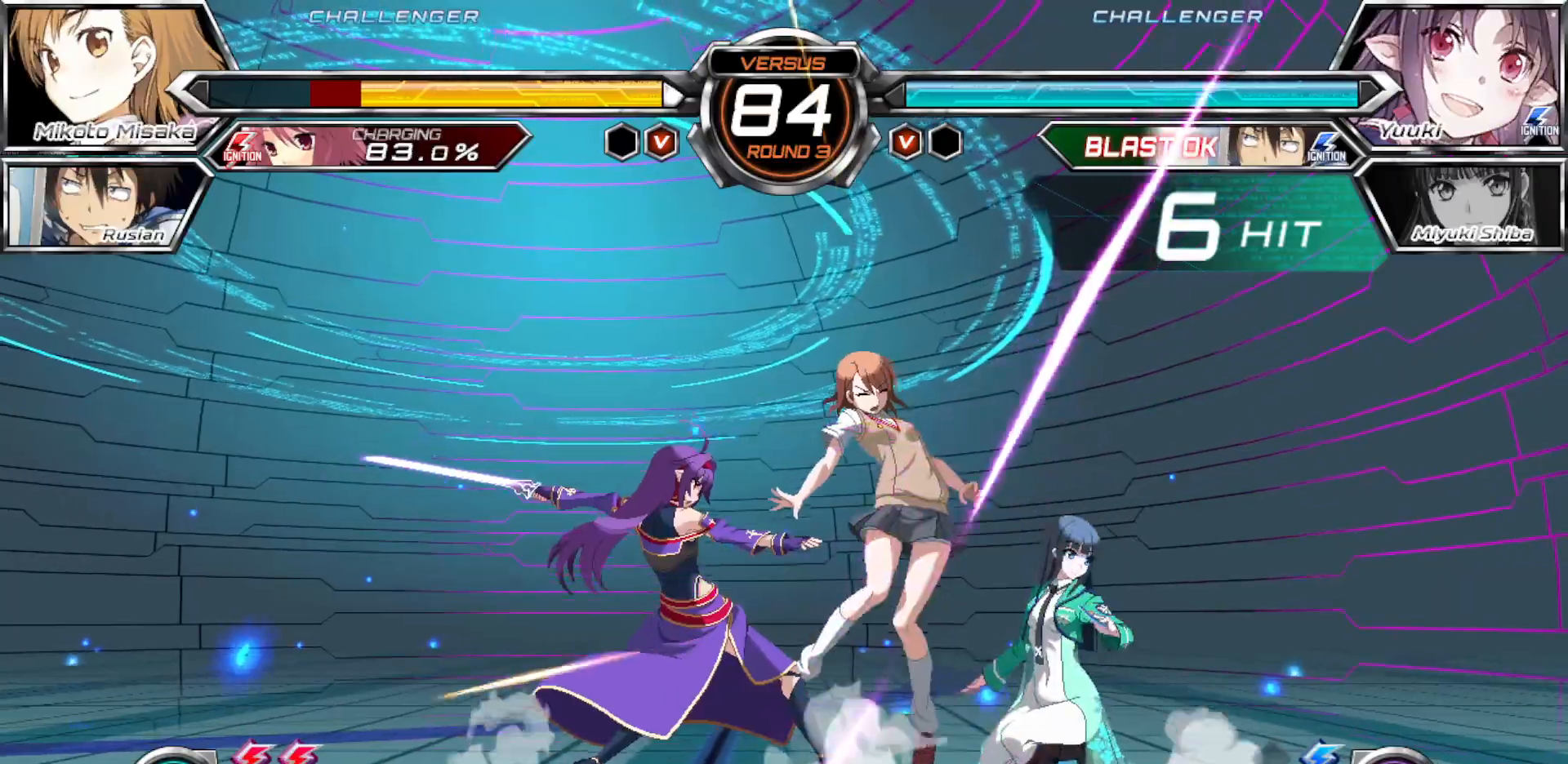
{"dt_ms": 500, "buttons": ["SQUARE"], "left_stick": "down-right", "events": []}
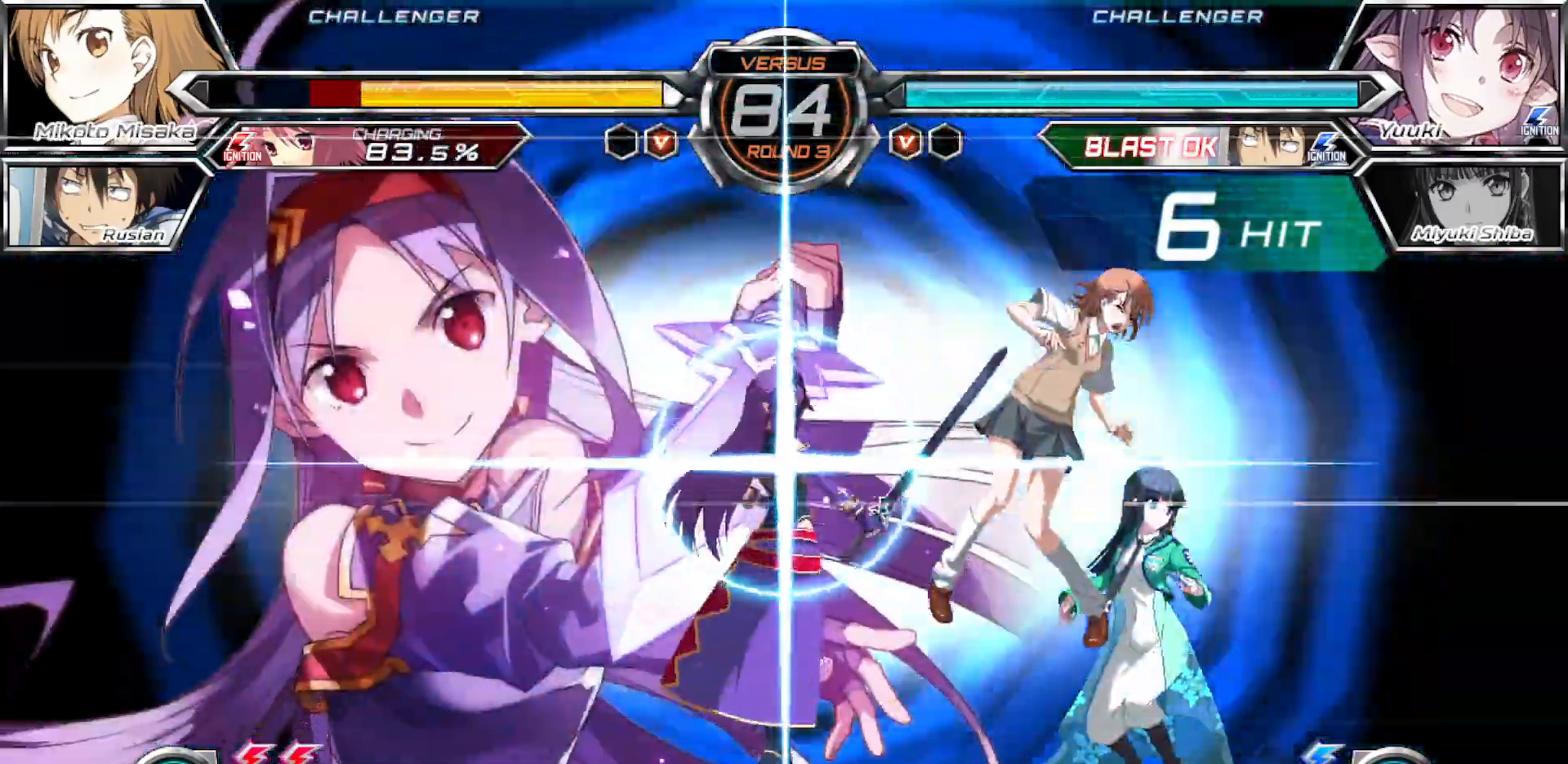
{"dt_ms": 500, "buttons": ["SQUARE"], "left_stick": "down-right", "events": []}
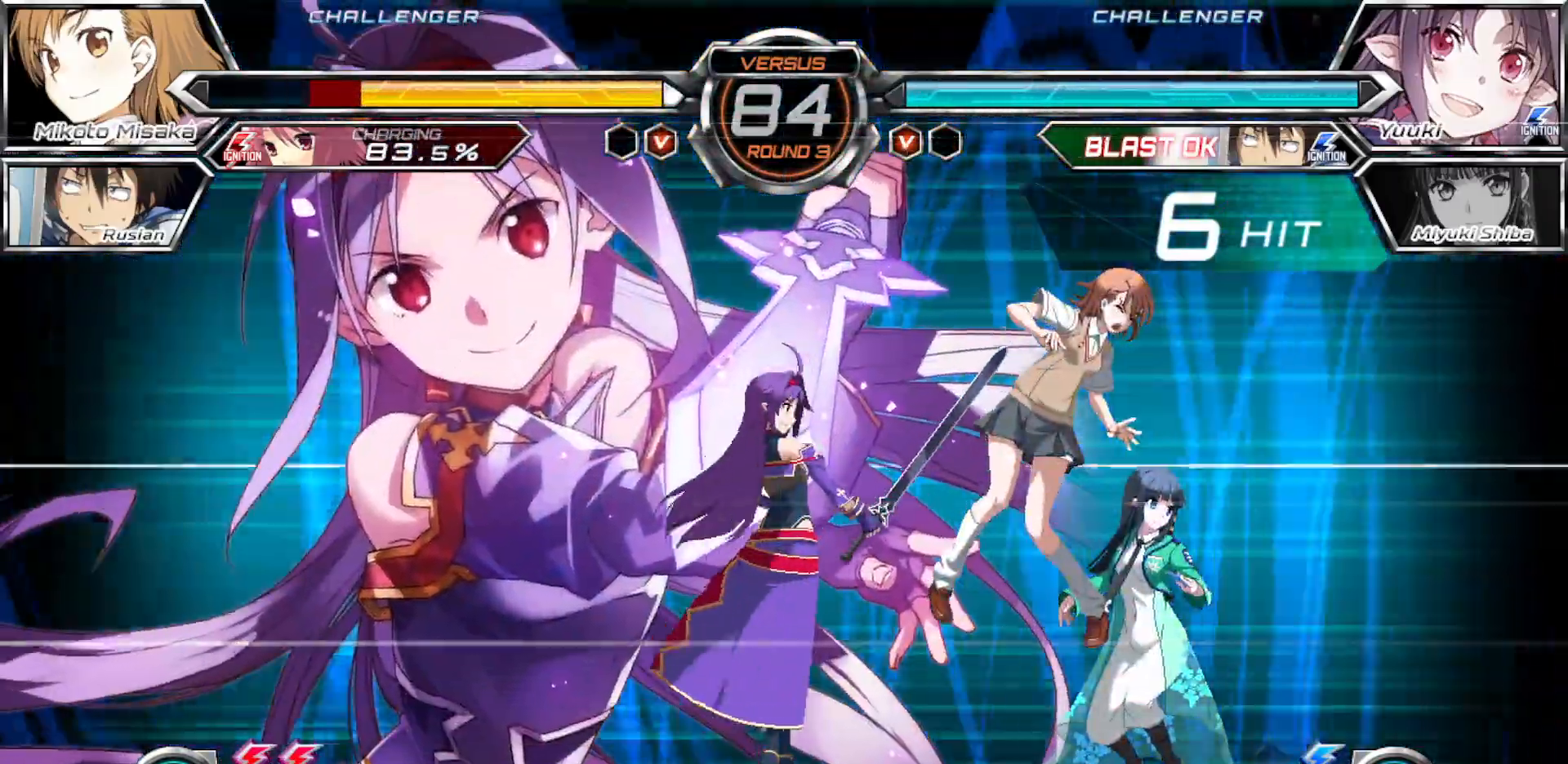
{"dt_ms": 500, "buttons": ["SQUARE"], "left_stick": "down-right", "events": []}
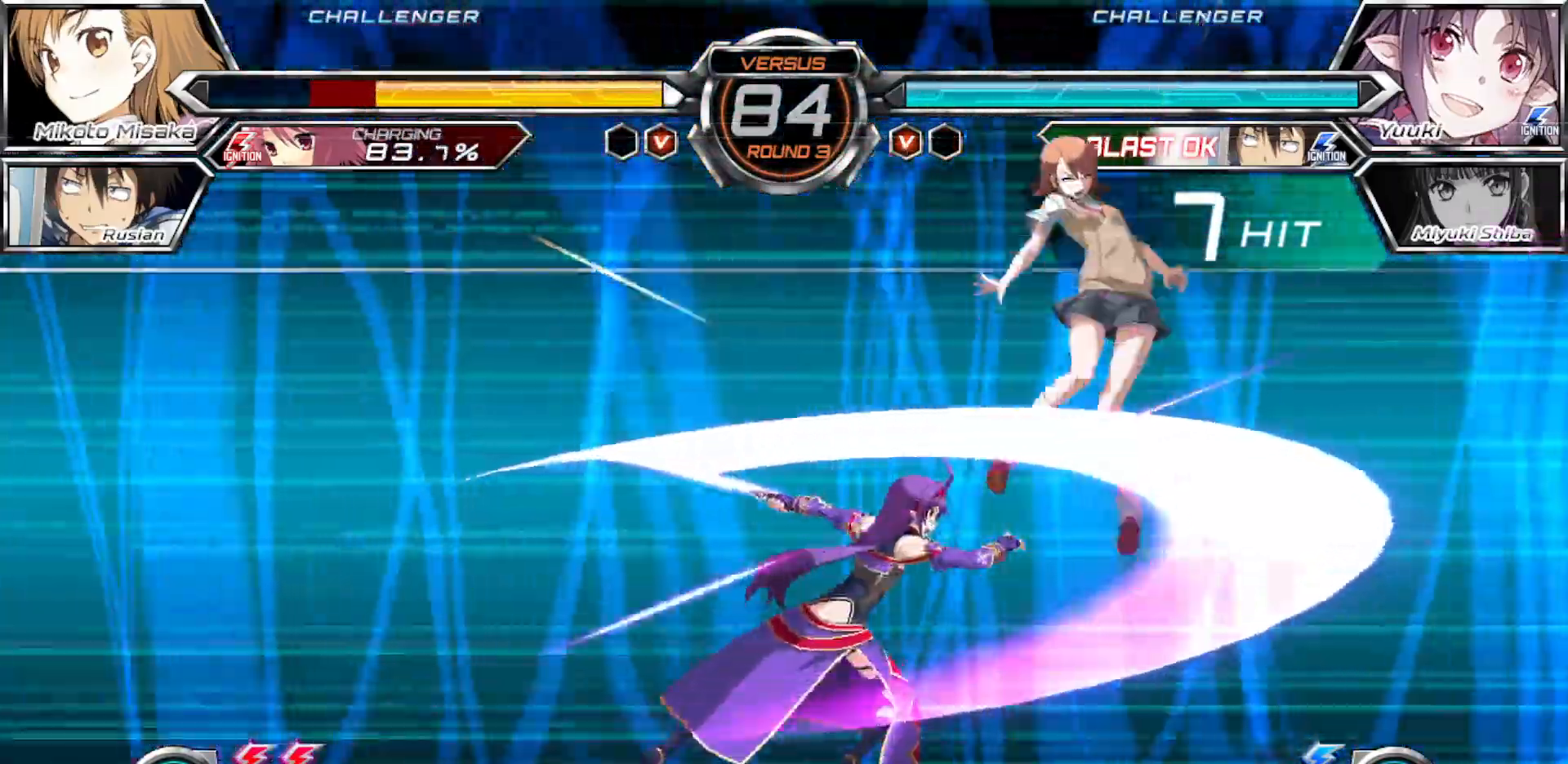
{"dt_ms": 500, "buttons": [], "left_stick": "center"}
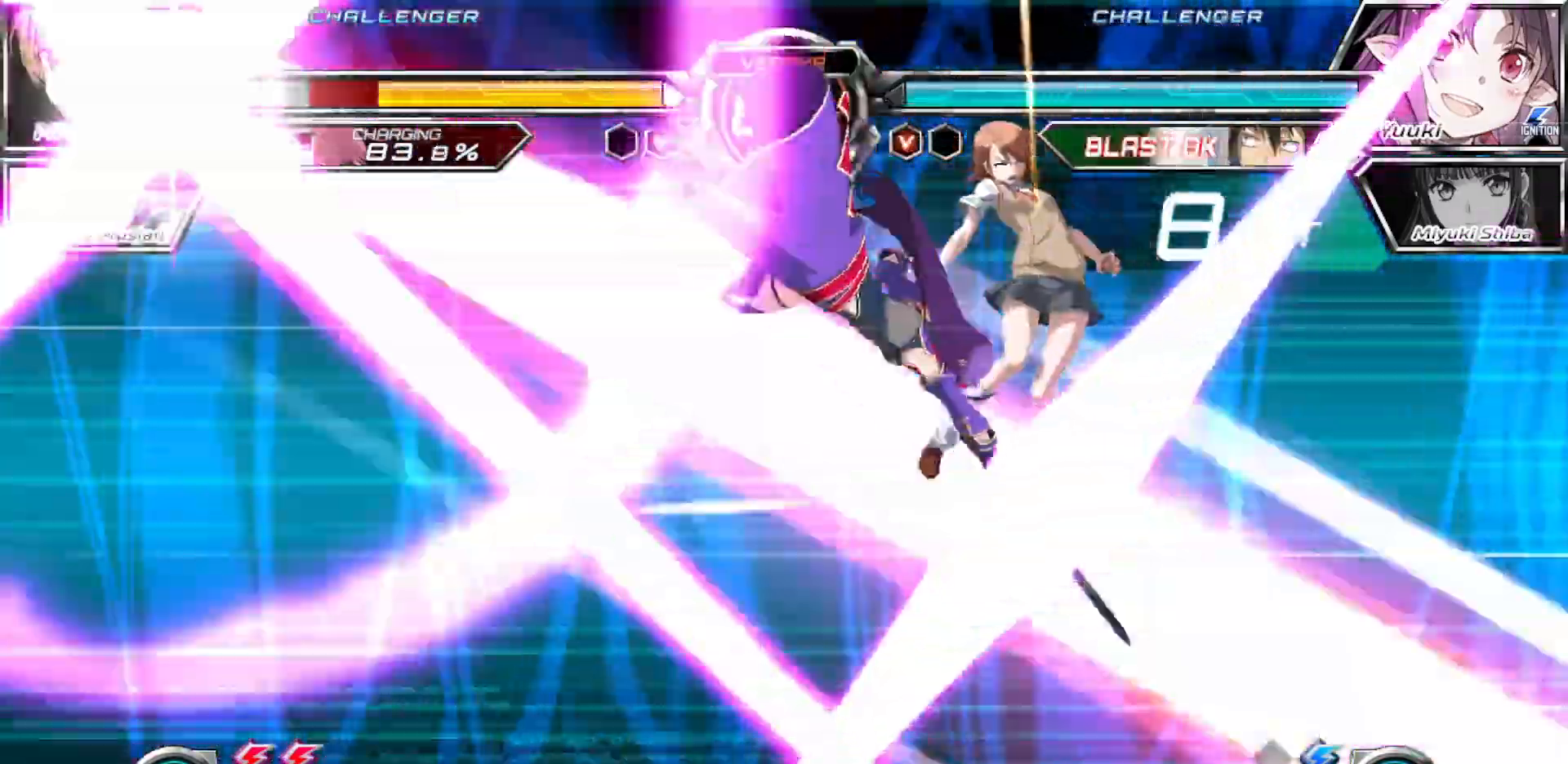
{"dt_ms": 500, "buttons": [], "left_stick": "center"}
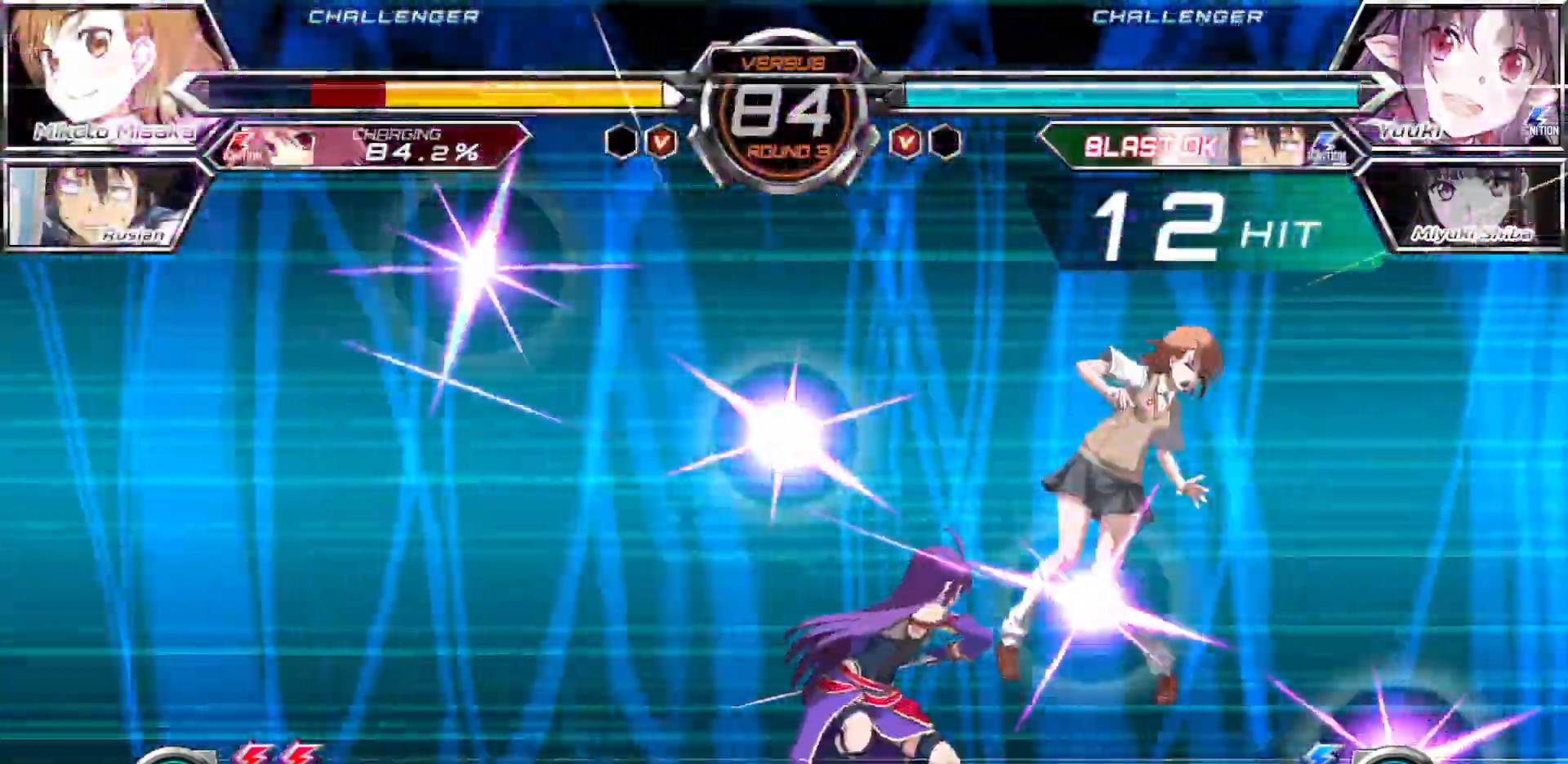
{"dt_ms": 500, "buttons": [], "left_stick": "center"}
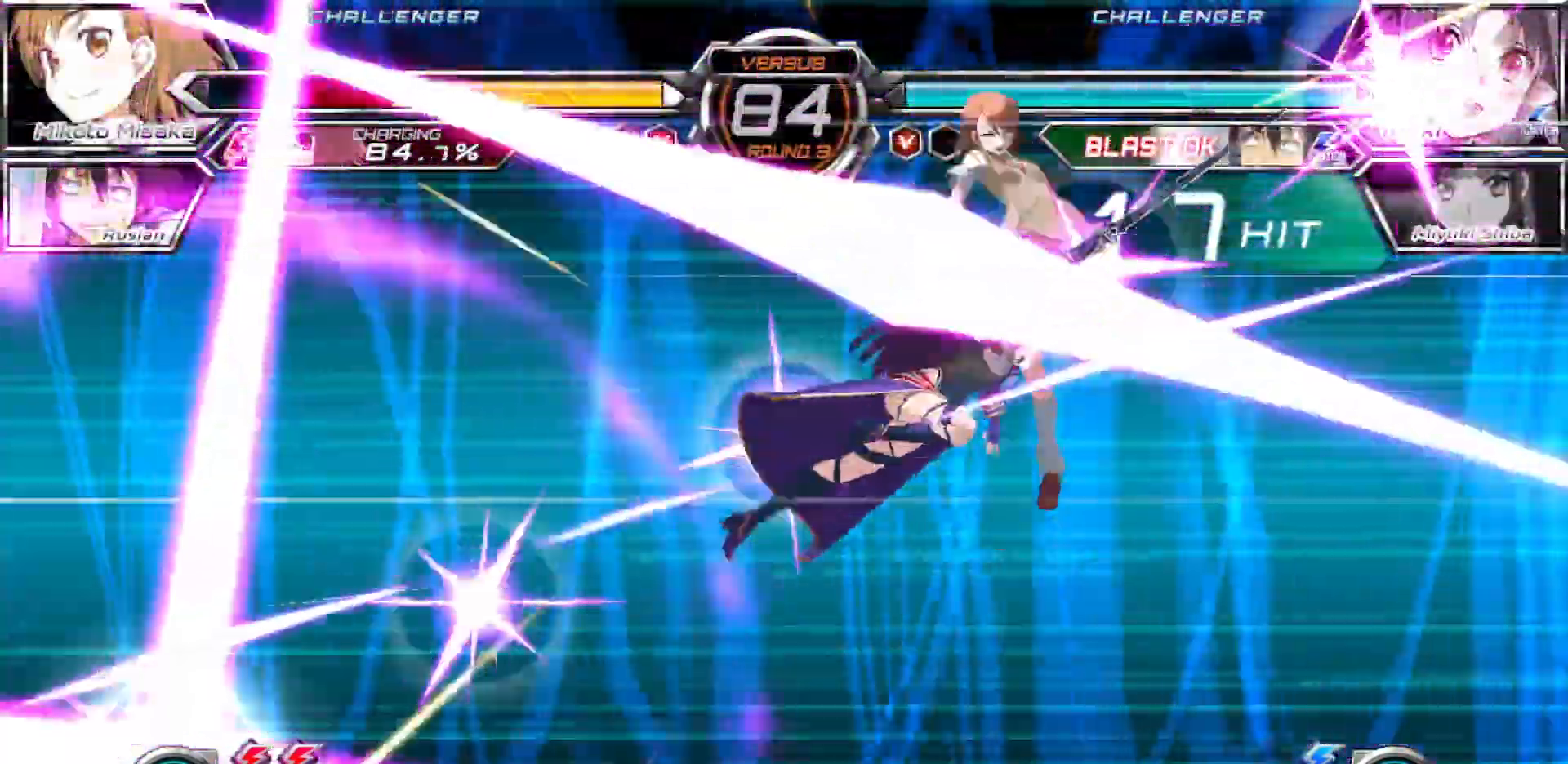
{"dt_ms": 500, "buttons": [], "left_stick": "center"}
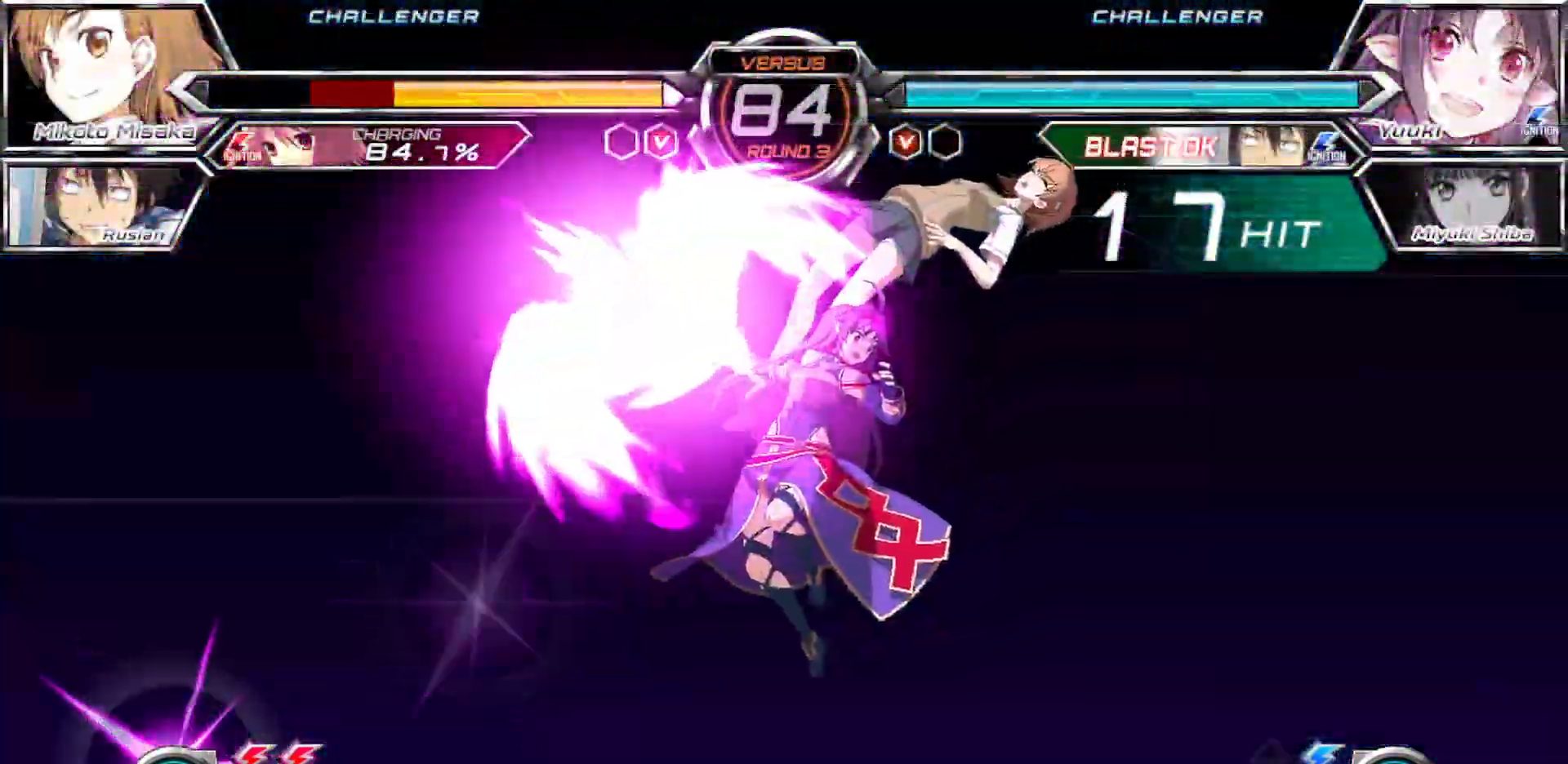
{"dt_ms": 500, "buttons": [], "left_stick": "center", "events": []}
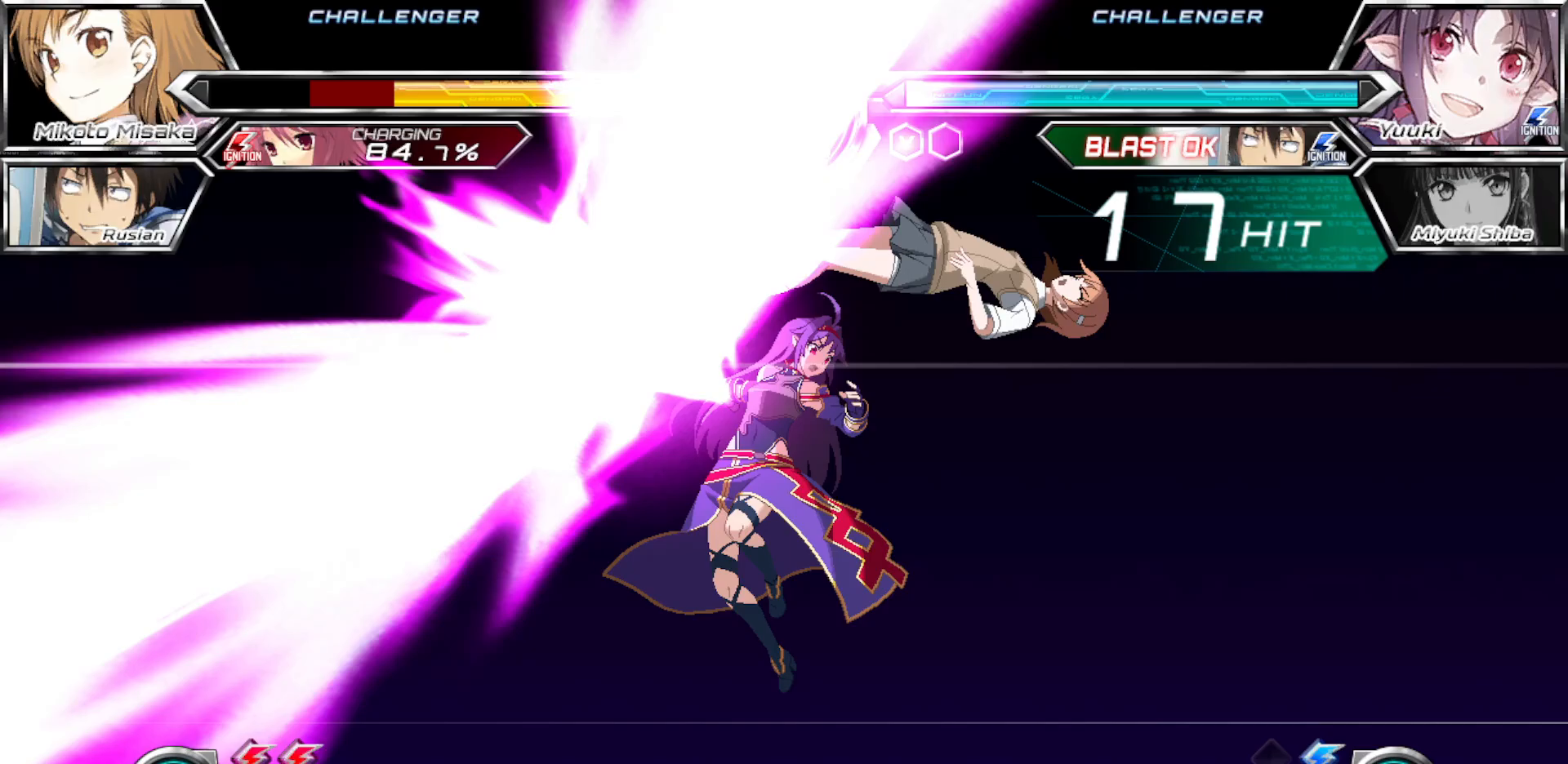
{"dt_ms": 500, "buttons": [], "left_stick": "center", "events": []}
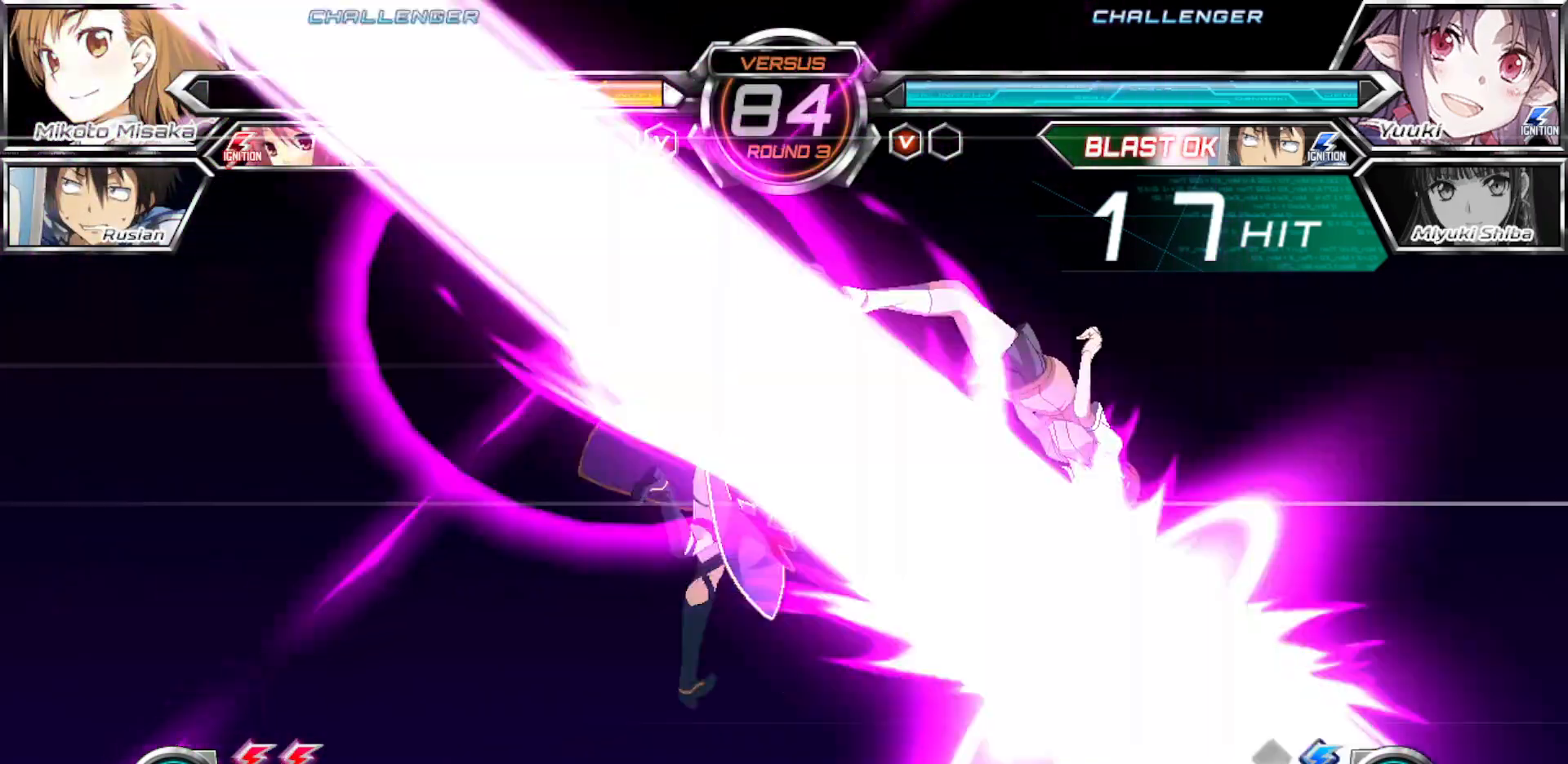
{"dt_ms": 500, "buttons": [], "left_stick": "center", "events": []}
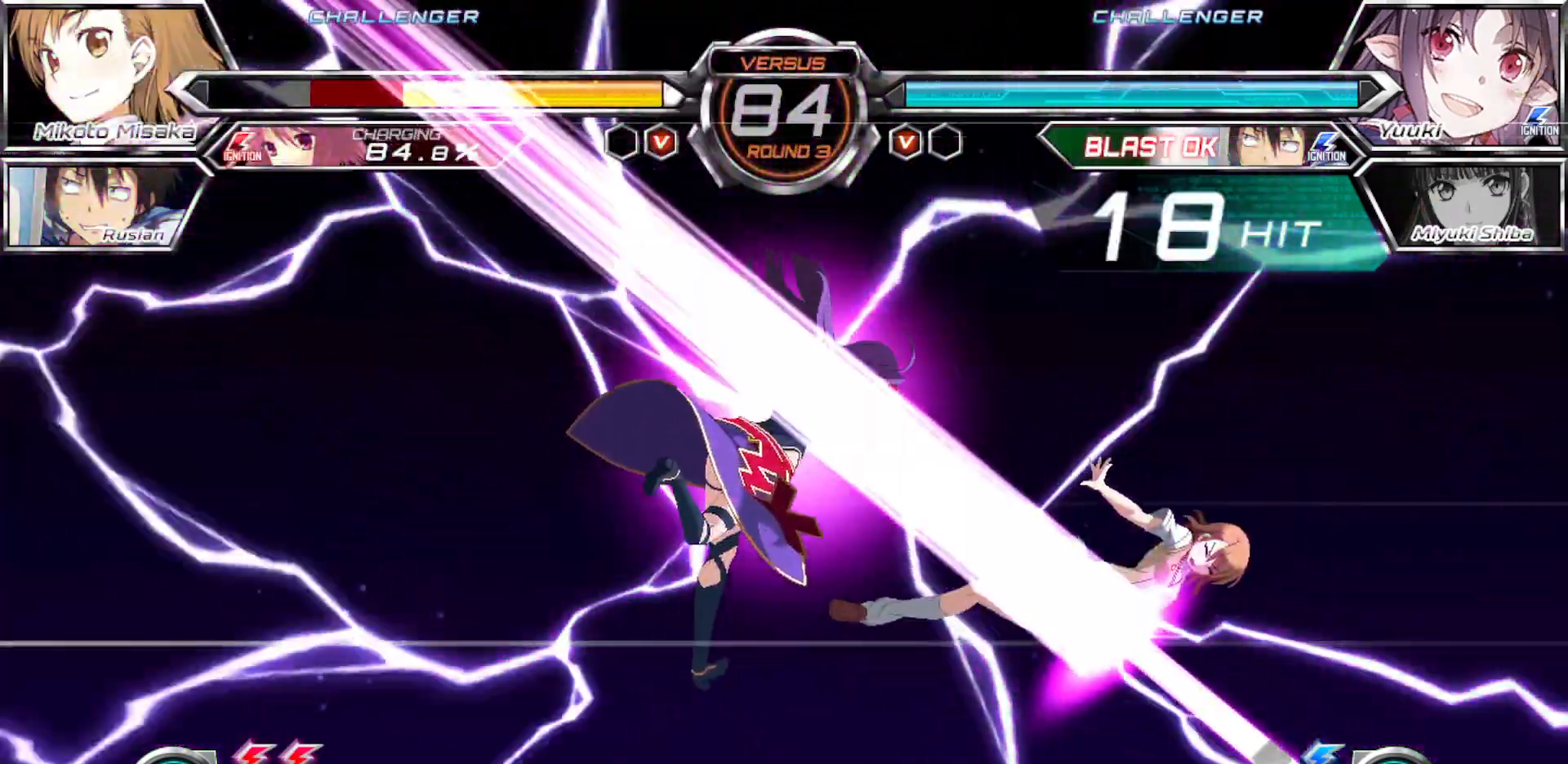
{"dt_ms": 1000, "buttons": [], "left_stick": "center"}
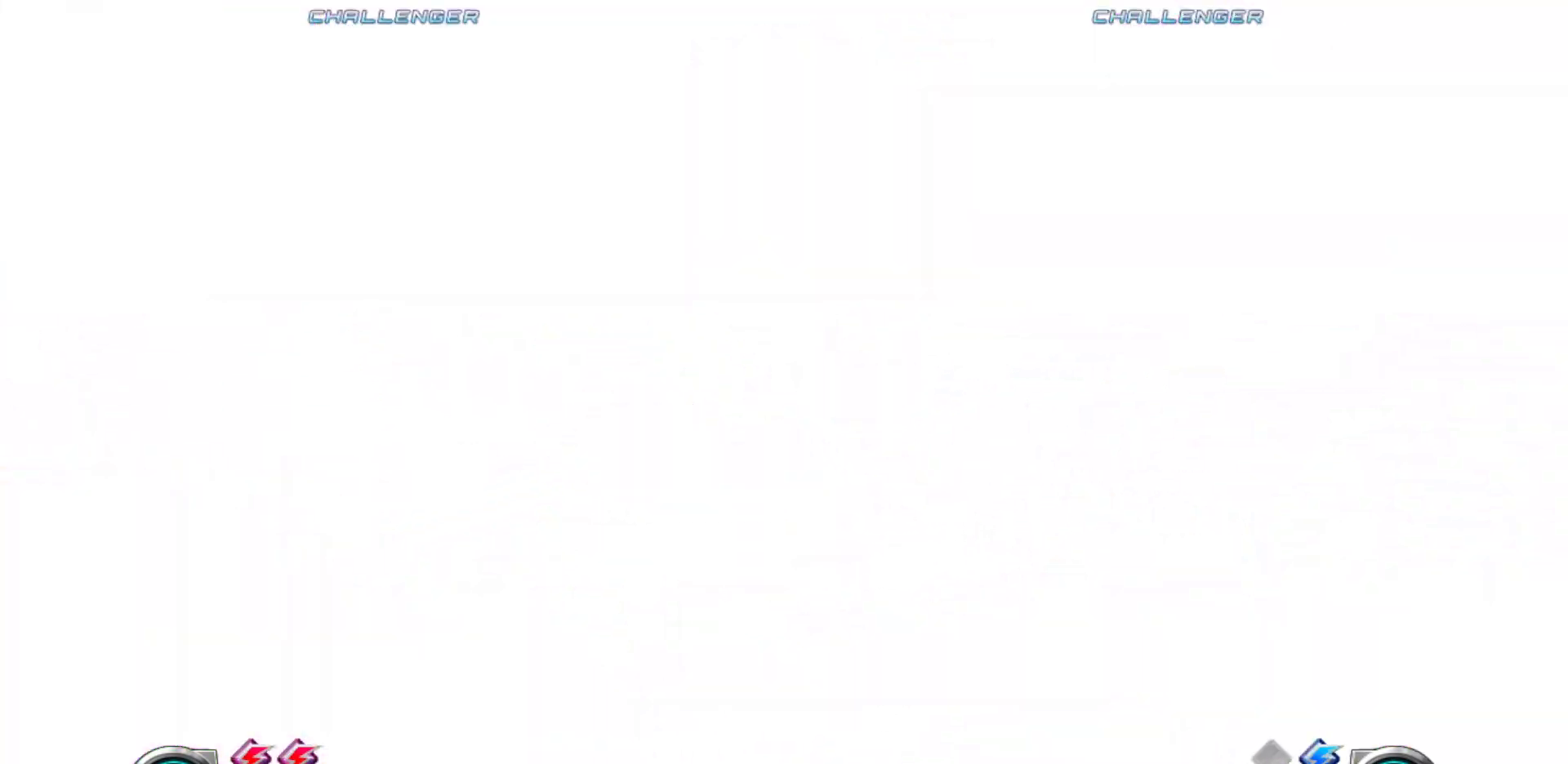
{"dt_ms": 500, "buttons": [], "left_stick": "center", "events": []}
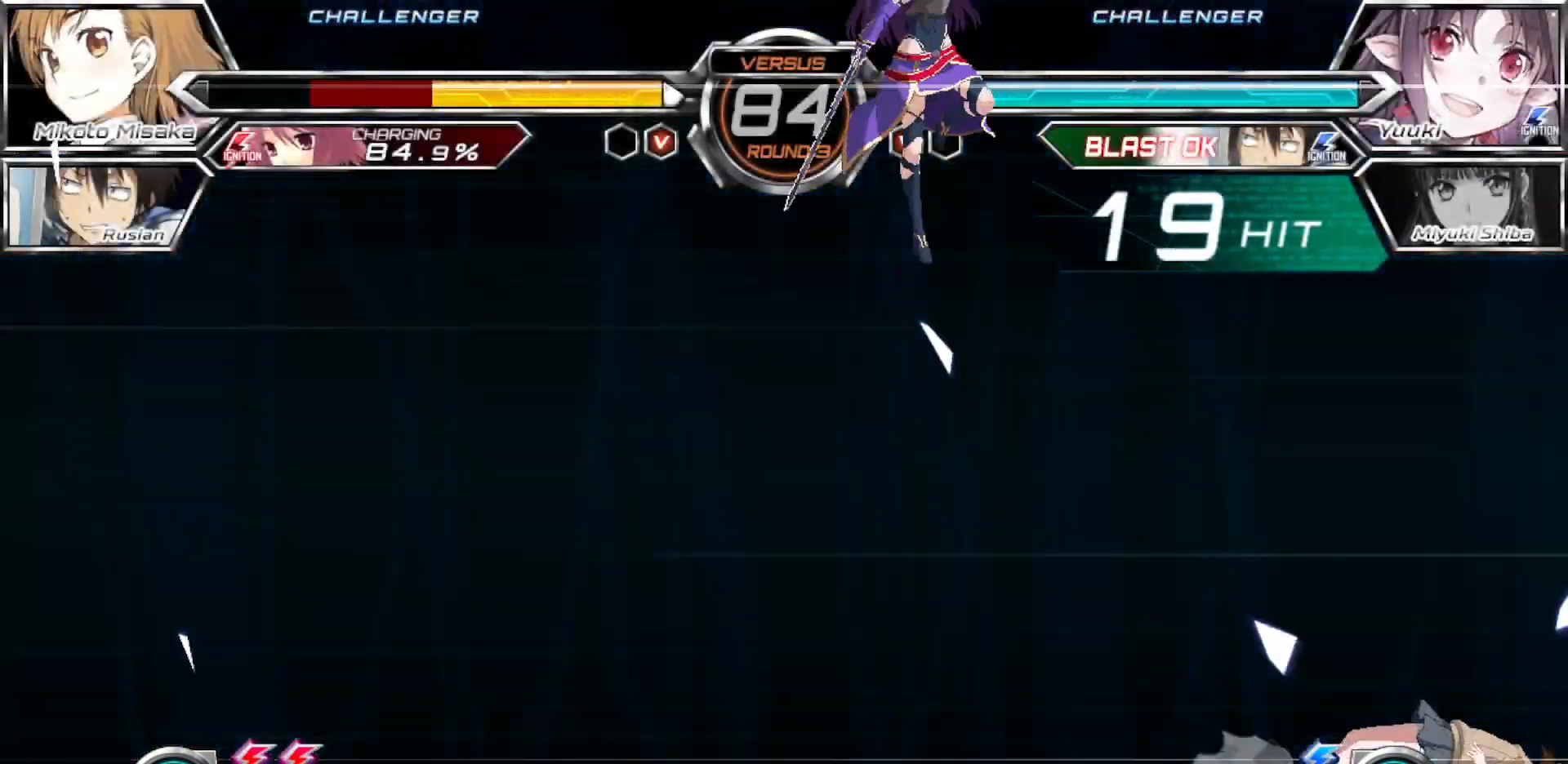
{"dt_ms": 500, "buttons": [], "left_stick": "center", "events": []}
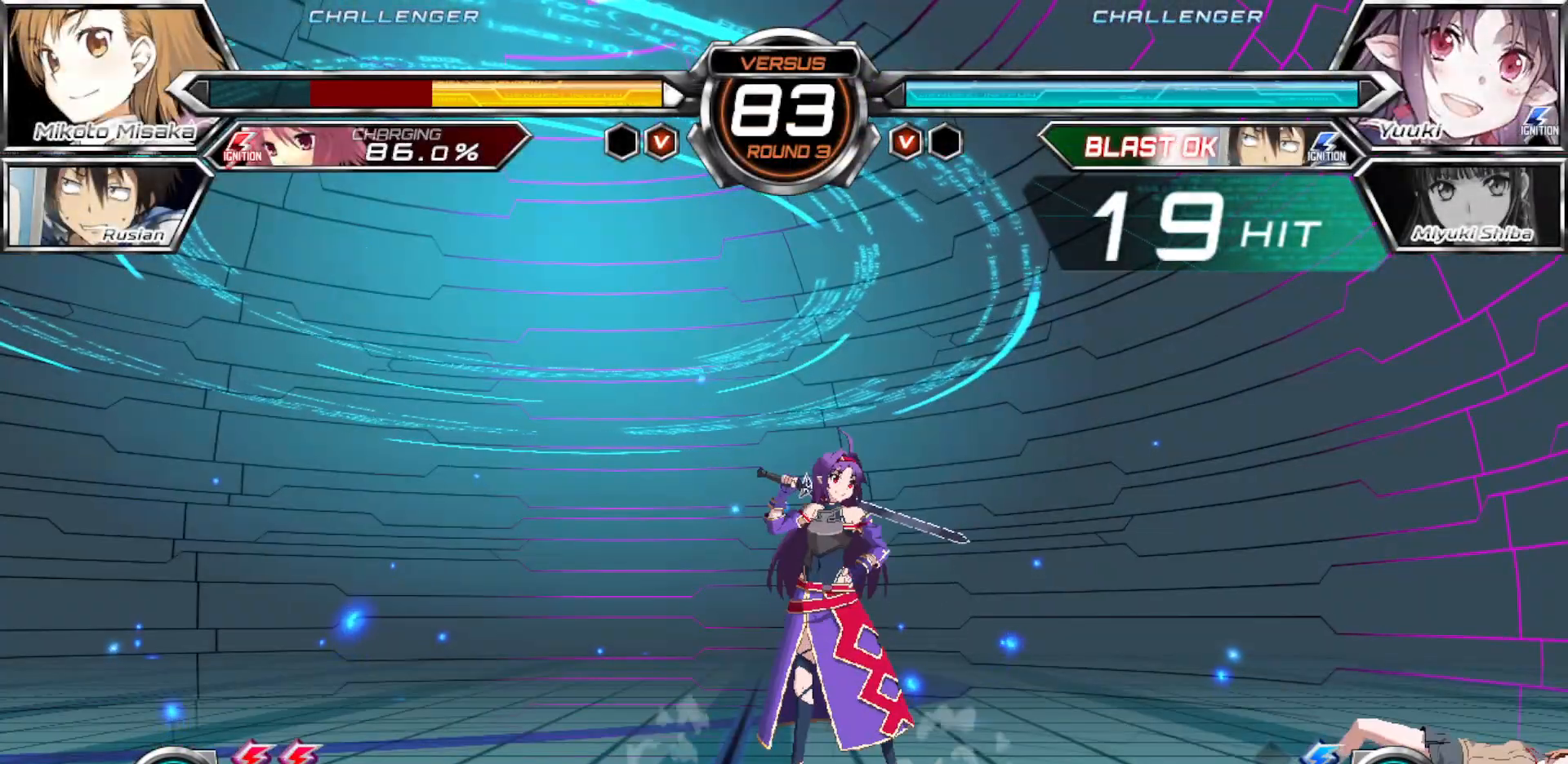
{"dt_ms": 500, "buttons": ["SQUARE", "TRIANGLE"], "left_stick": "center", "events": [[100, "left_stick", "left"], [267, "left_stick", "down"], [367, "left_stick", "right"], [417, "SQUARE", "down"], [417, "TRIANGLE", "down"], [417, "left_stick", "center"]]}
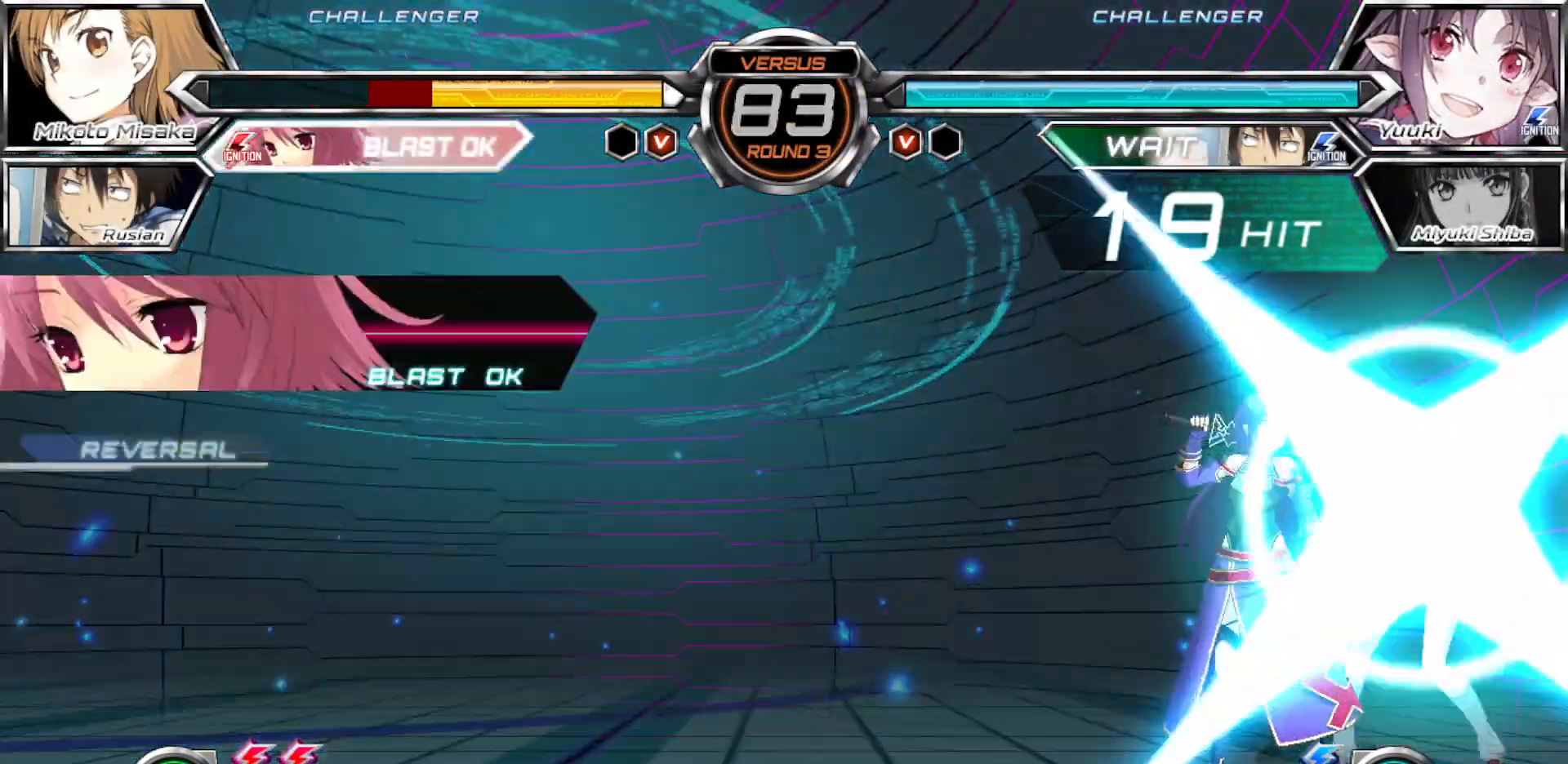
{"dt_ms": 500, "buttons": [], "left_stick": "center", "events": [[17, "SQUARE", "up"], [17, "TRIANGLE", "up"]]}
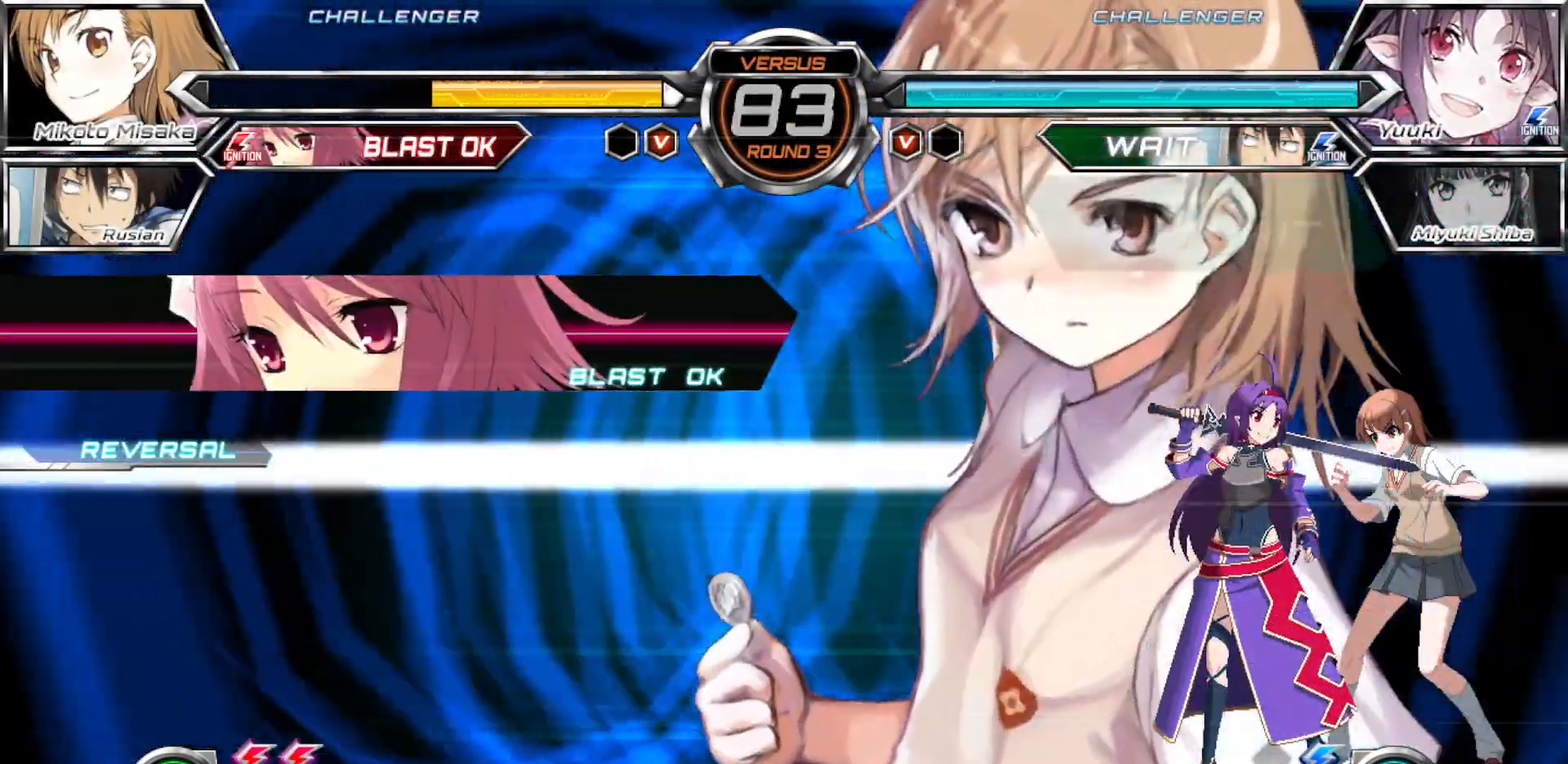
{"dt_ms": 500, "buttons": [], "left_stick": "right", "events": [[200, "left_stick", "right"]]}
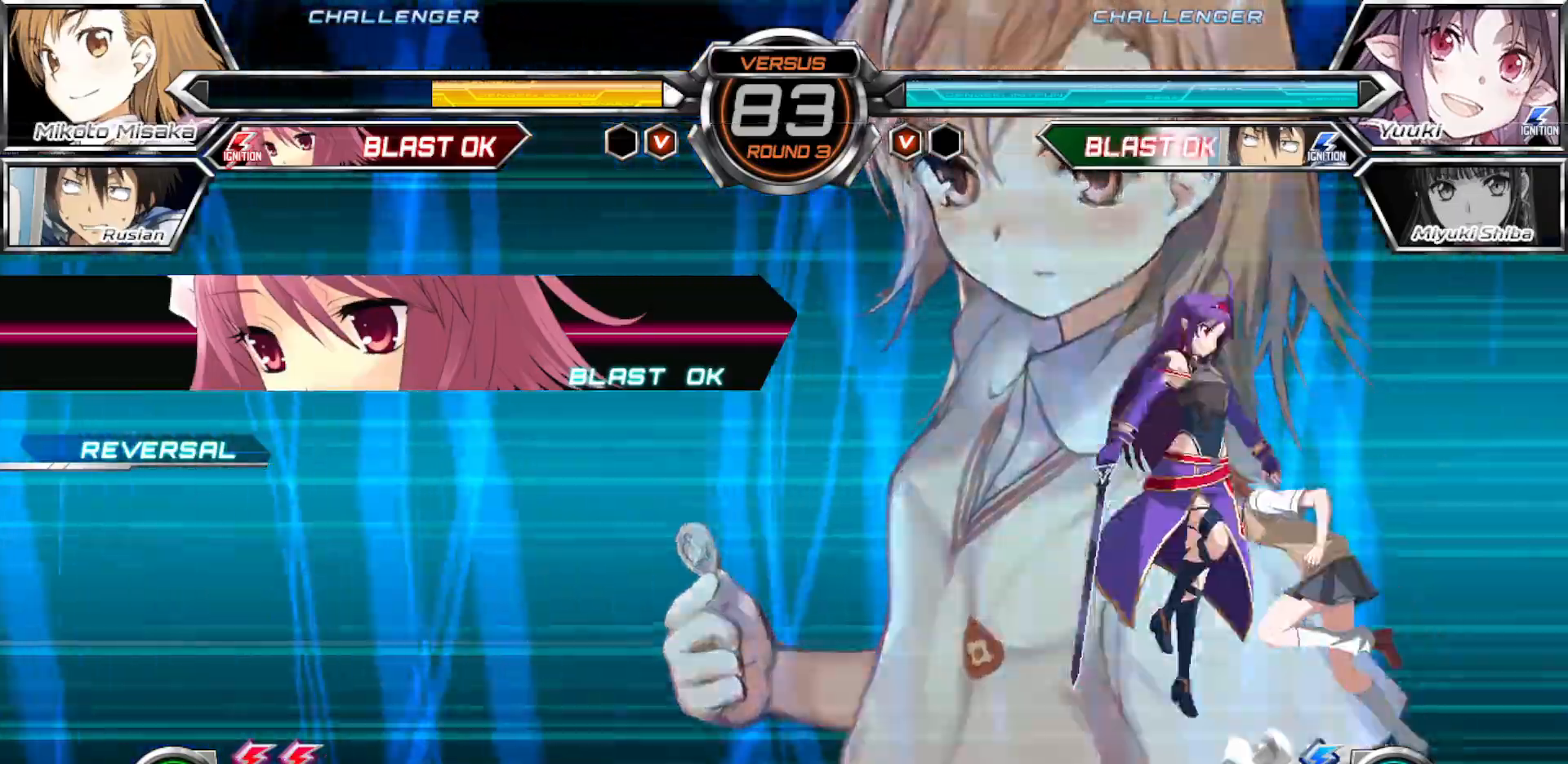
{"dt_ms": 500, "buttons": [], "left_stick": "right", "events": []}
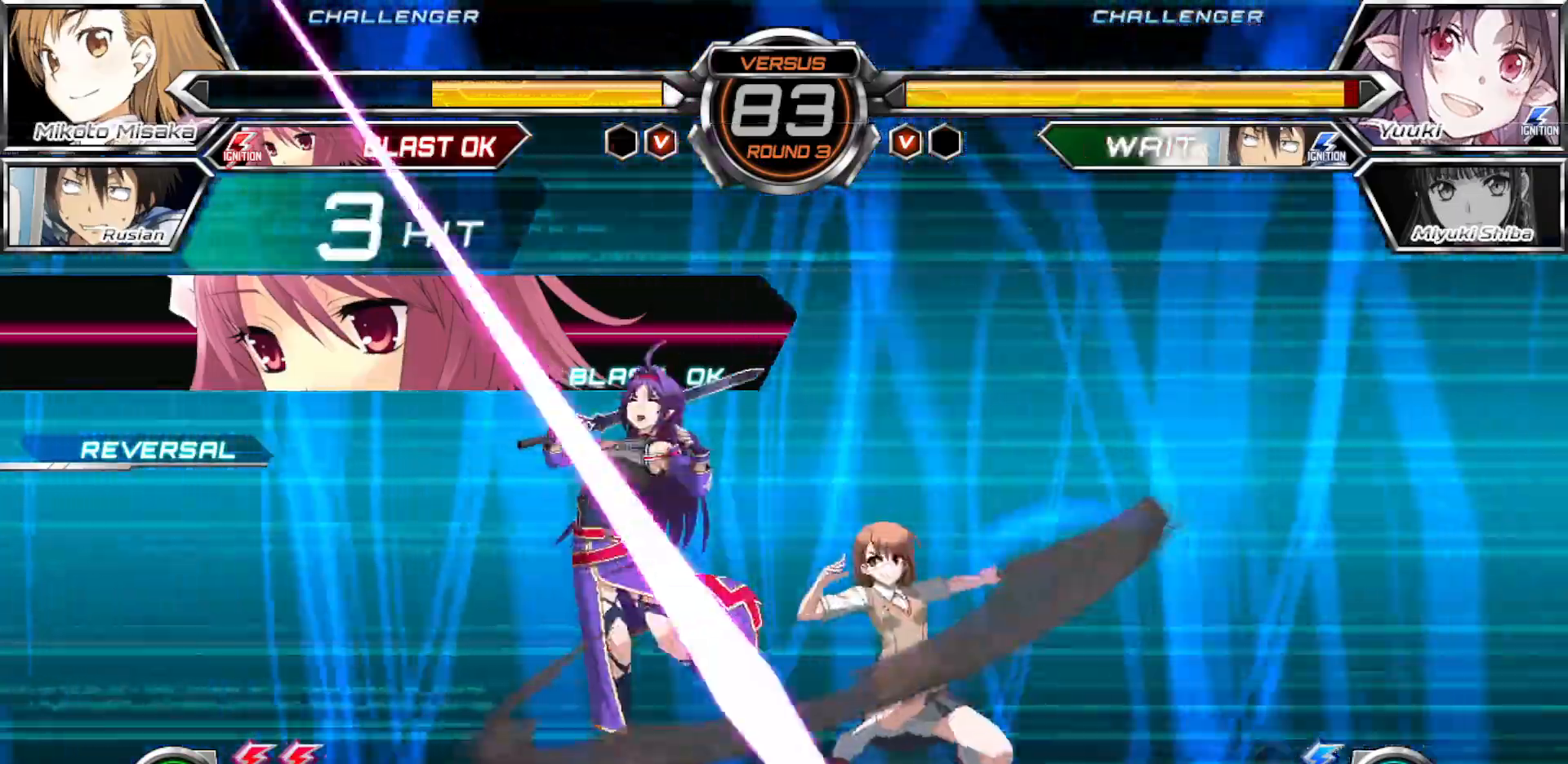
{"dt_ms": 500, "buttons": [], "left_stick": "right", "events": []}
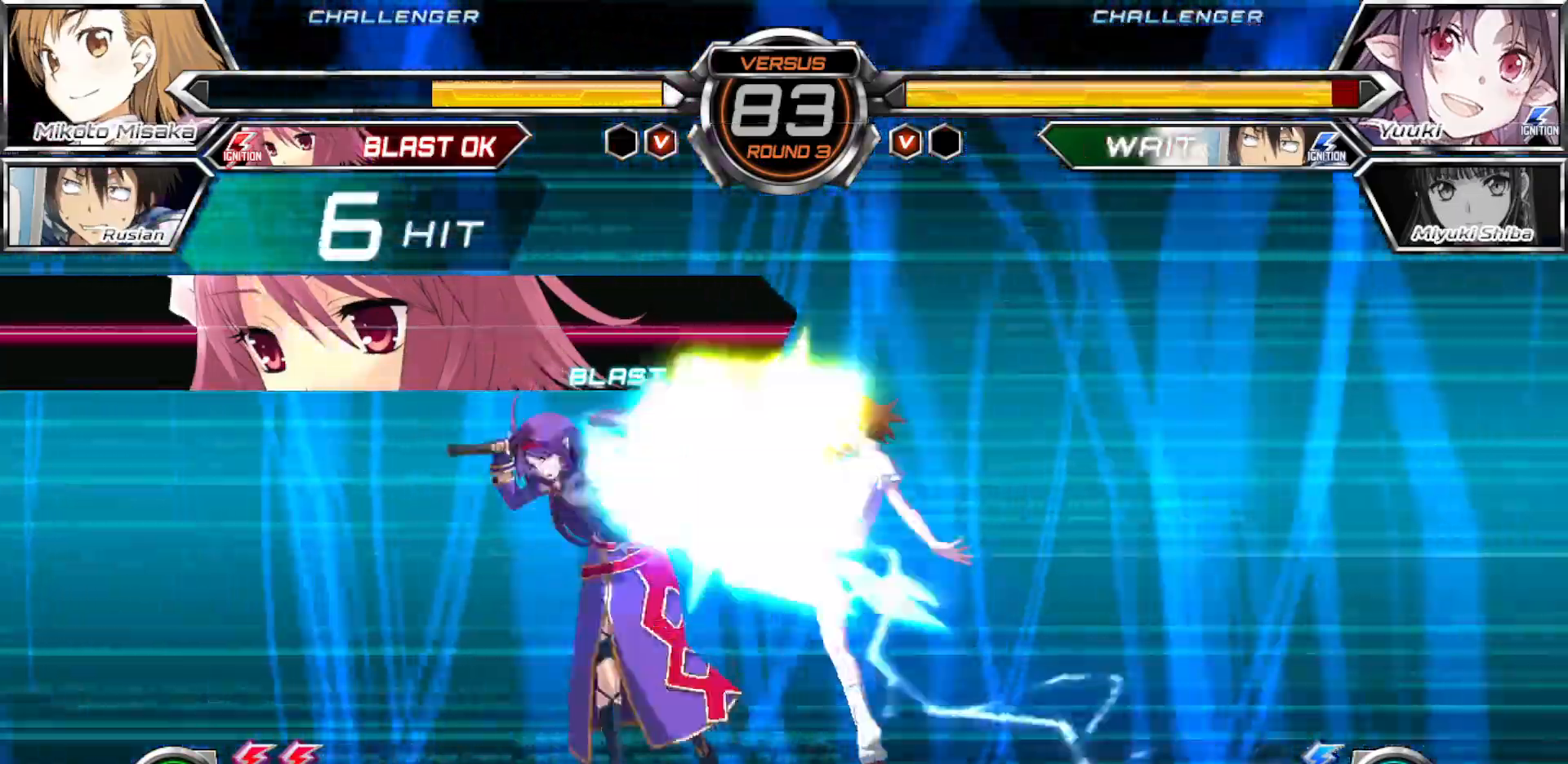
{"dt_ms": 500, "buttons": [], "left_stick": "right", "events": []}
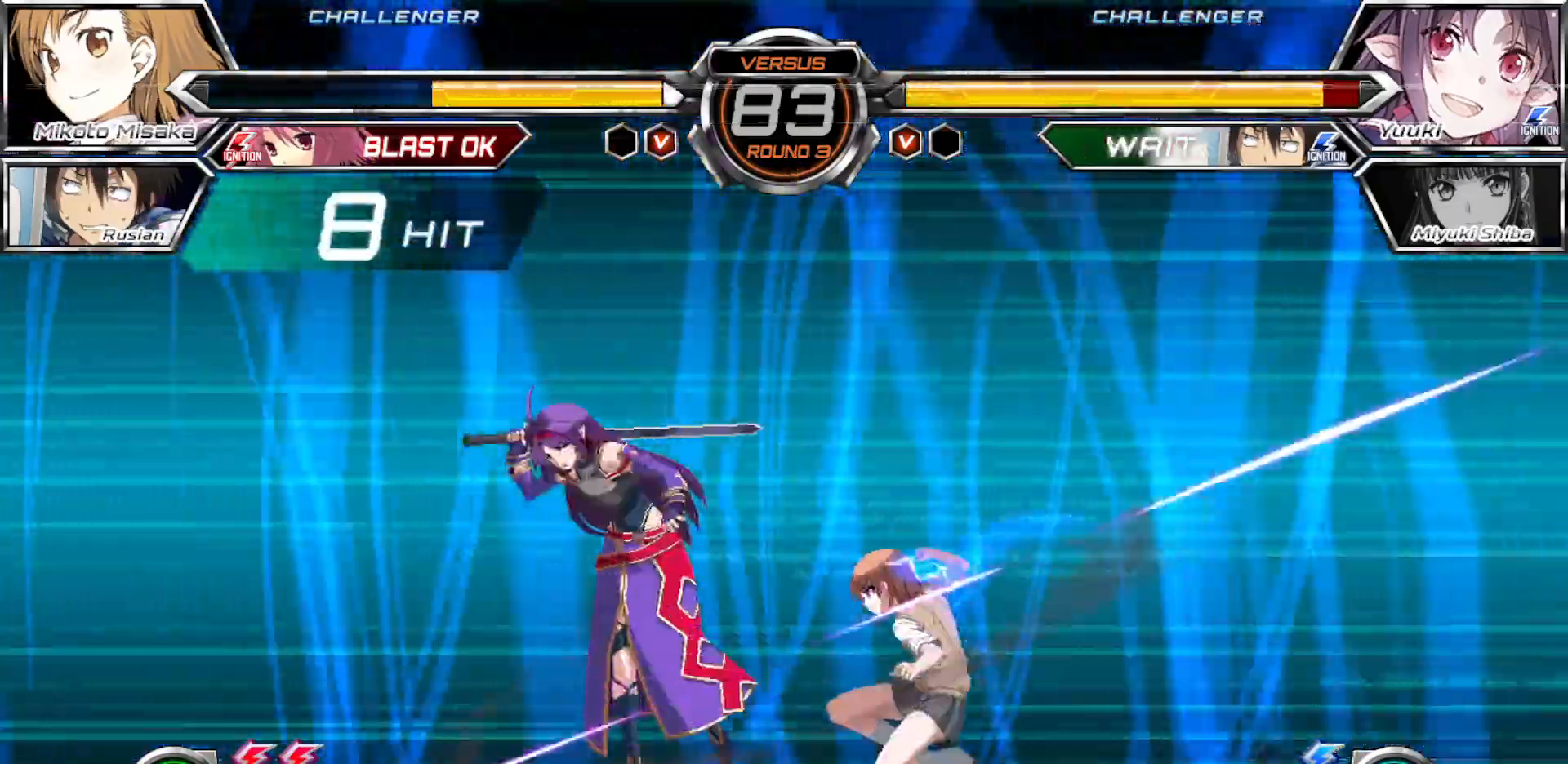
{"dt_ms": 500, "buttons": [], "left_stick": "right", "events": []}
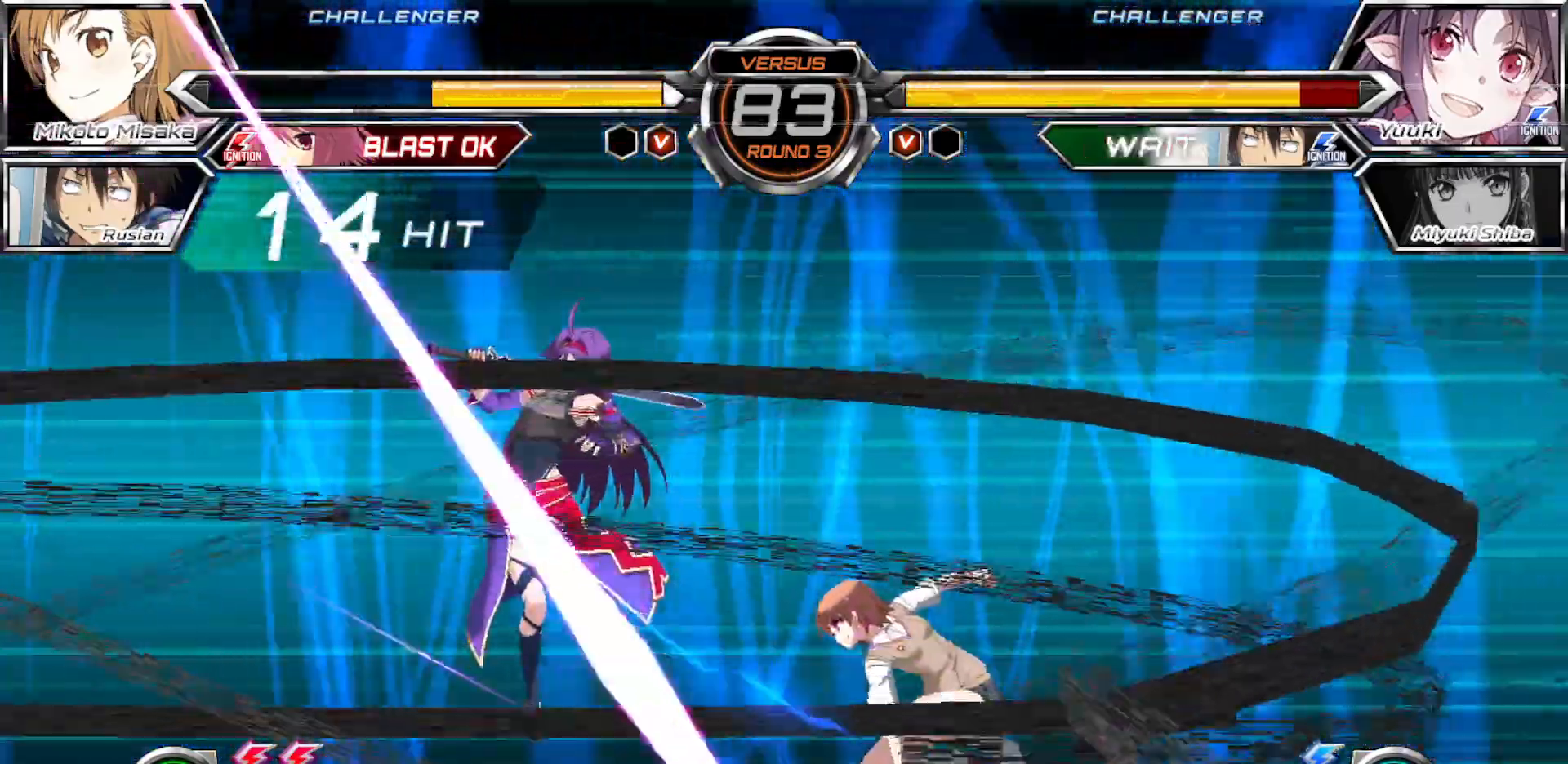
{"dt_ms": 500, "buttons": [], "left_stick": "right"}
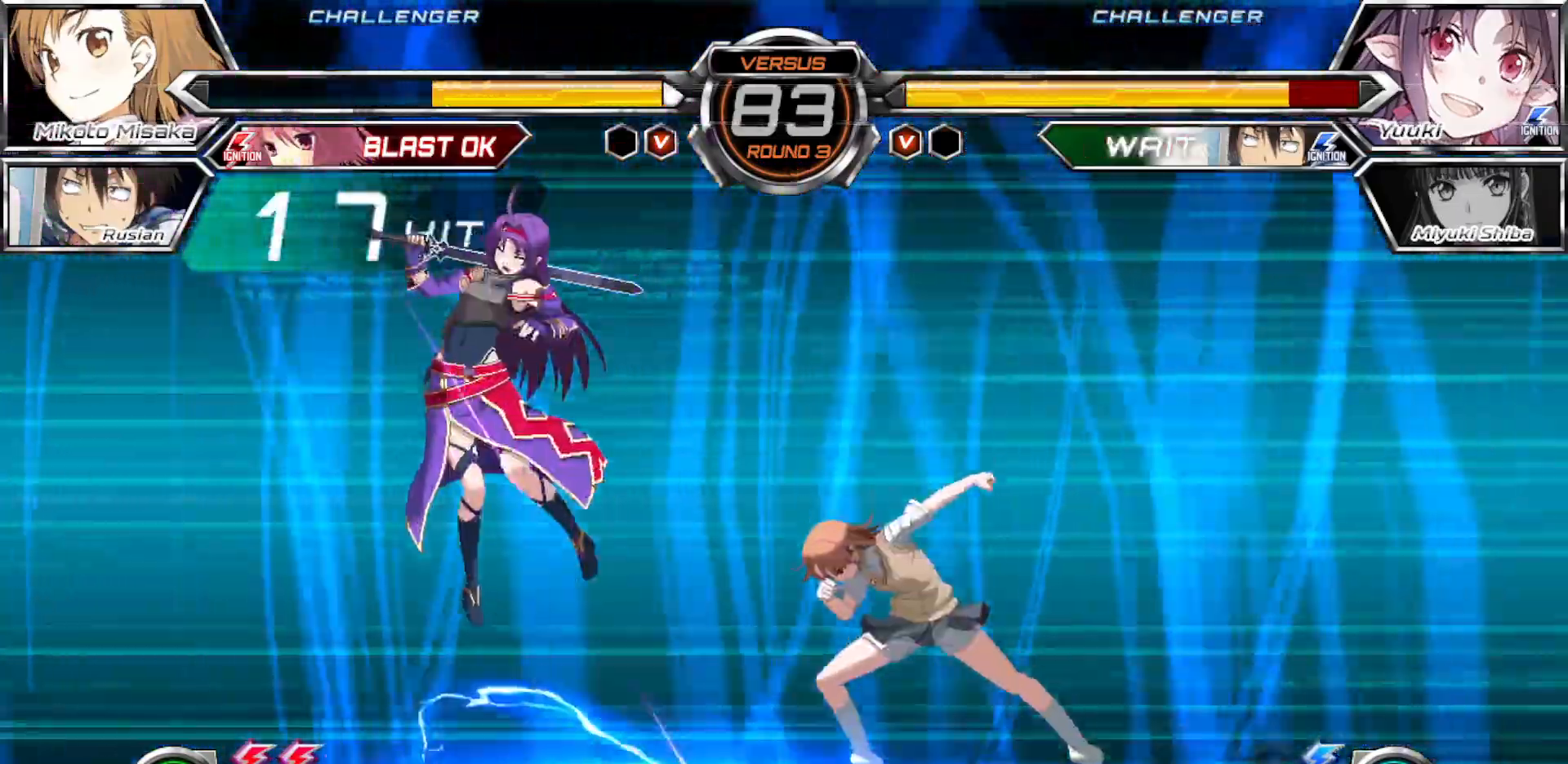
{"dt_ms": 500, "buttons": [], "left_stick": "right", "events": []}
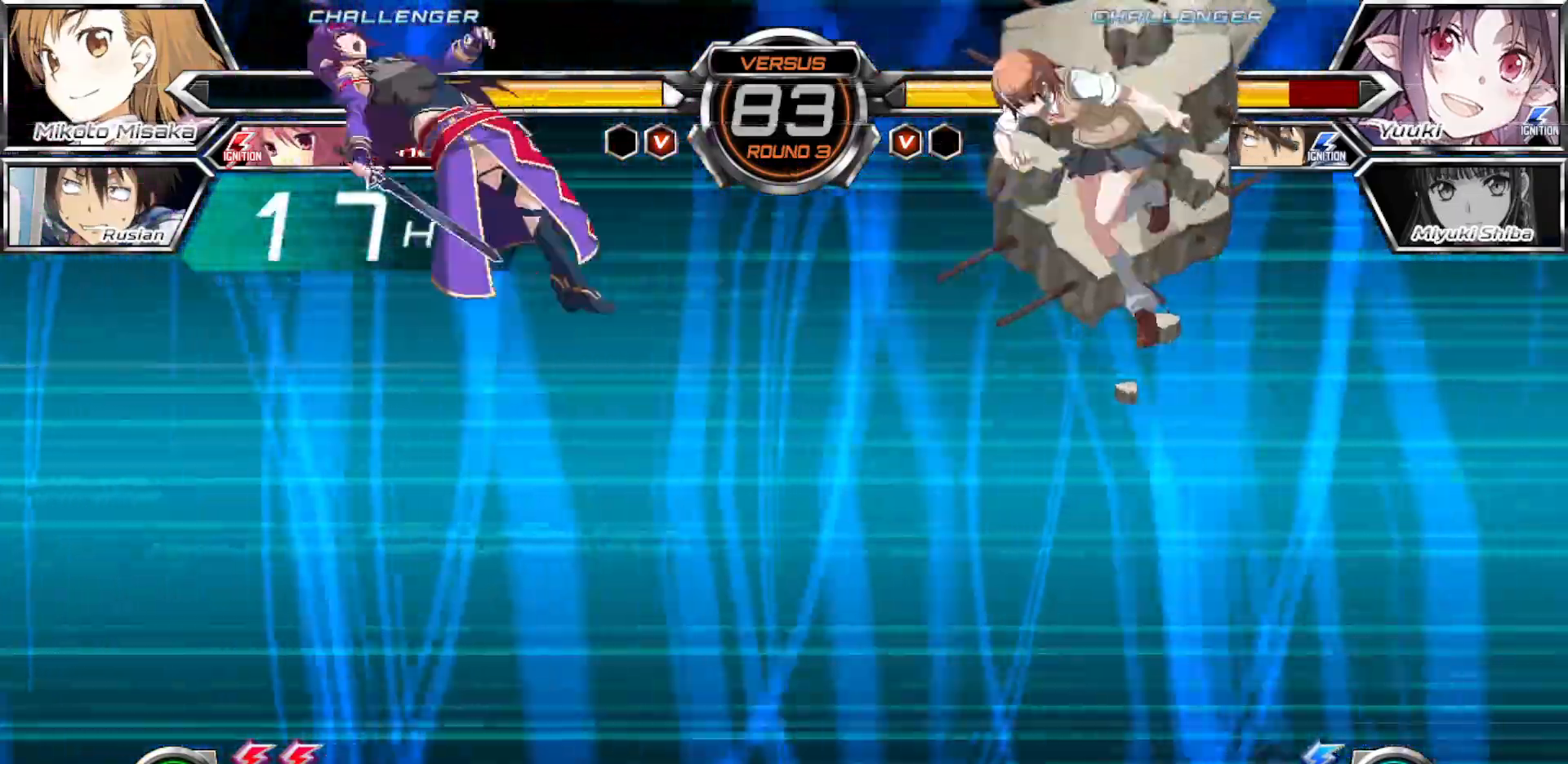
{"dt_ms": 500, "buttons": [], "left_stick": "right", "events": []}
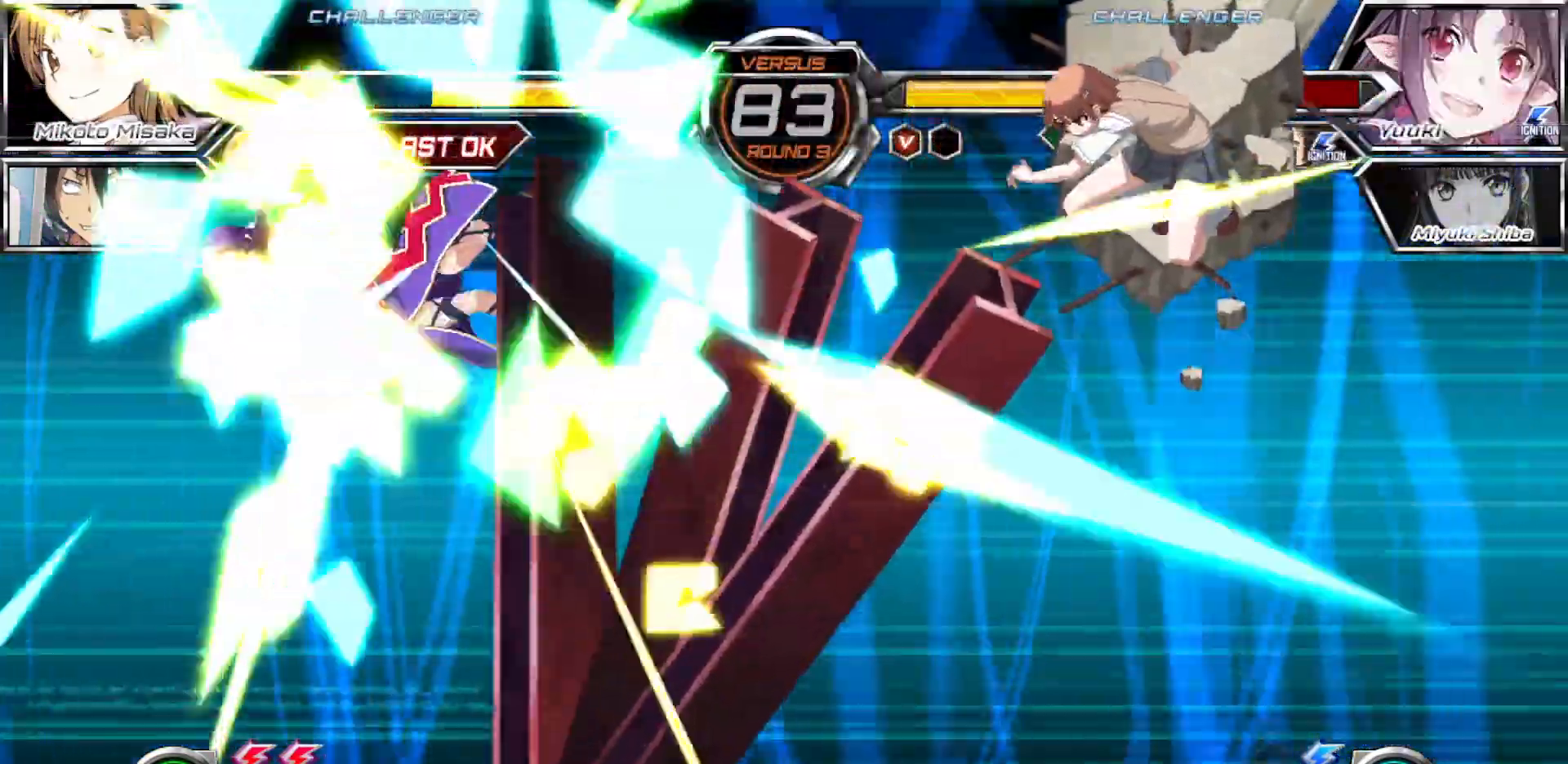
{"dt_ms": 500, "buttons": [], "left_stick": "right", "events": []}
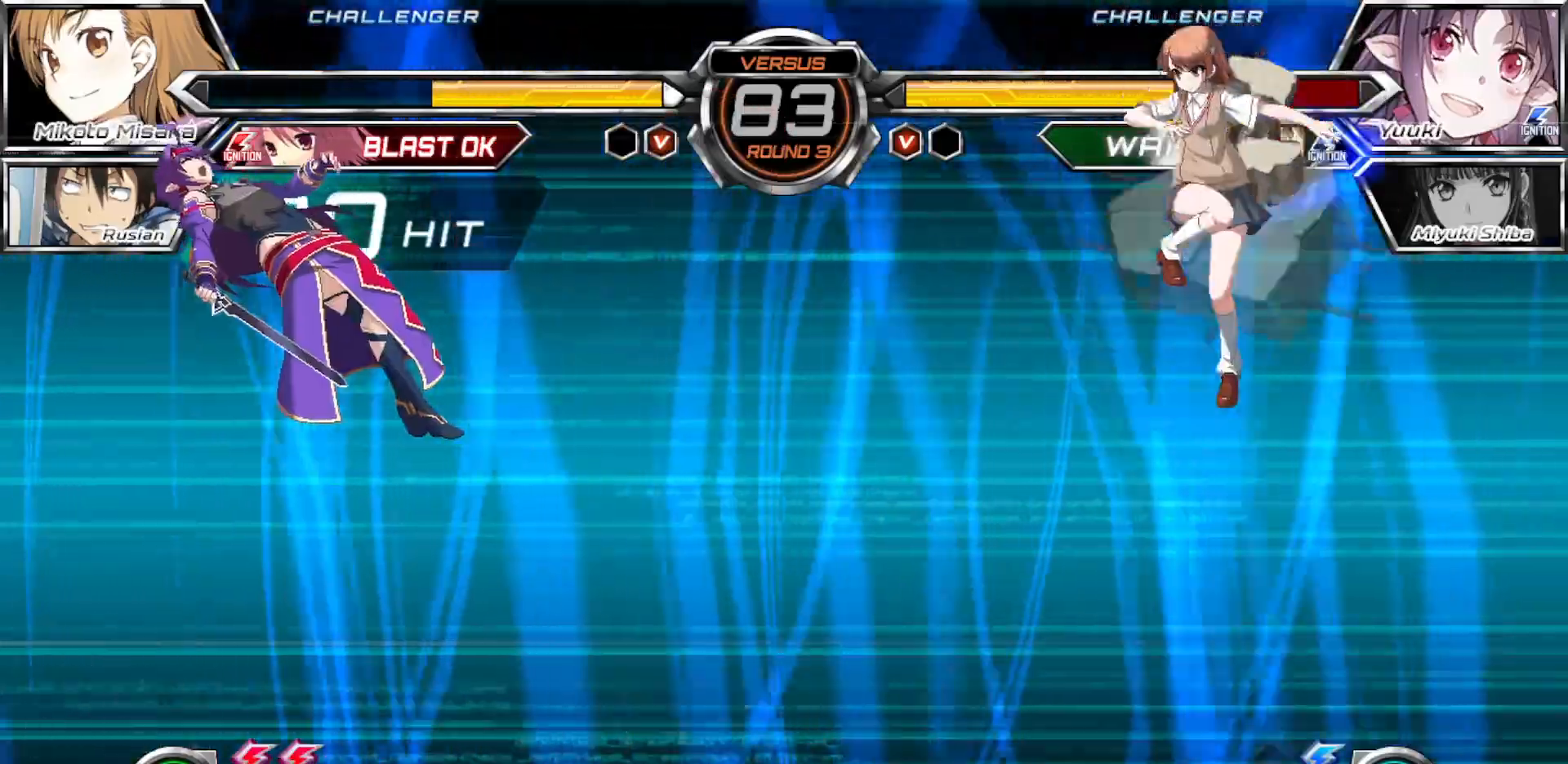
{"dt_ms": 500, "buttons": [], "left_stick": "right", "events": [[317, "R1", "down"], [483, "R1", "up"]]}
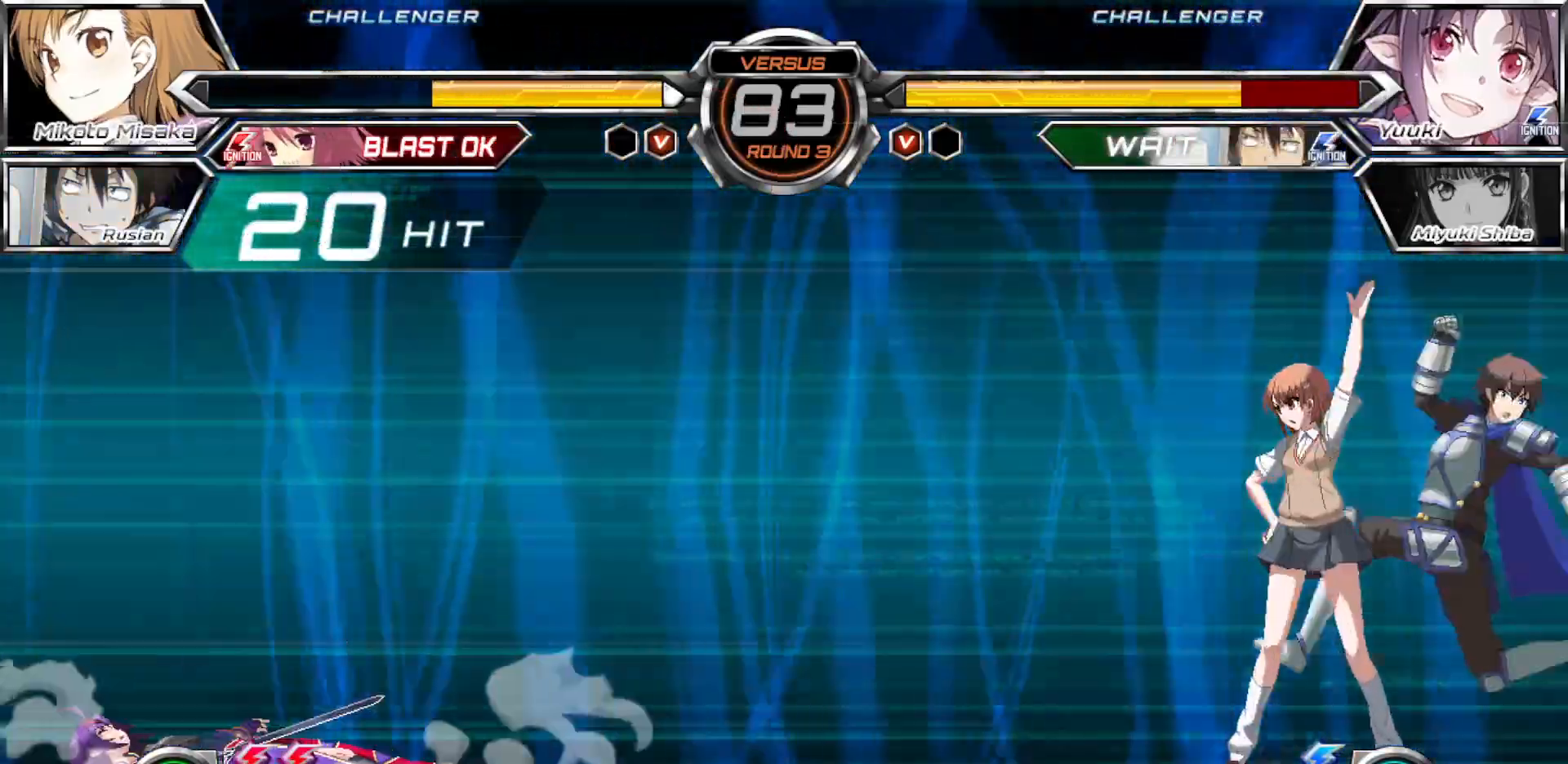
{"dt_ms": 500, "buttons": [], "left_stick": "left", "events": [[100, "left_stick", "center"], [350, "left_stick", "left"], [433, "left_stick", "center"], [483, "left_stick", "left"]]}